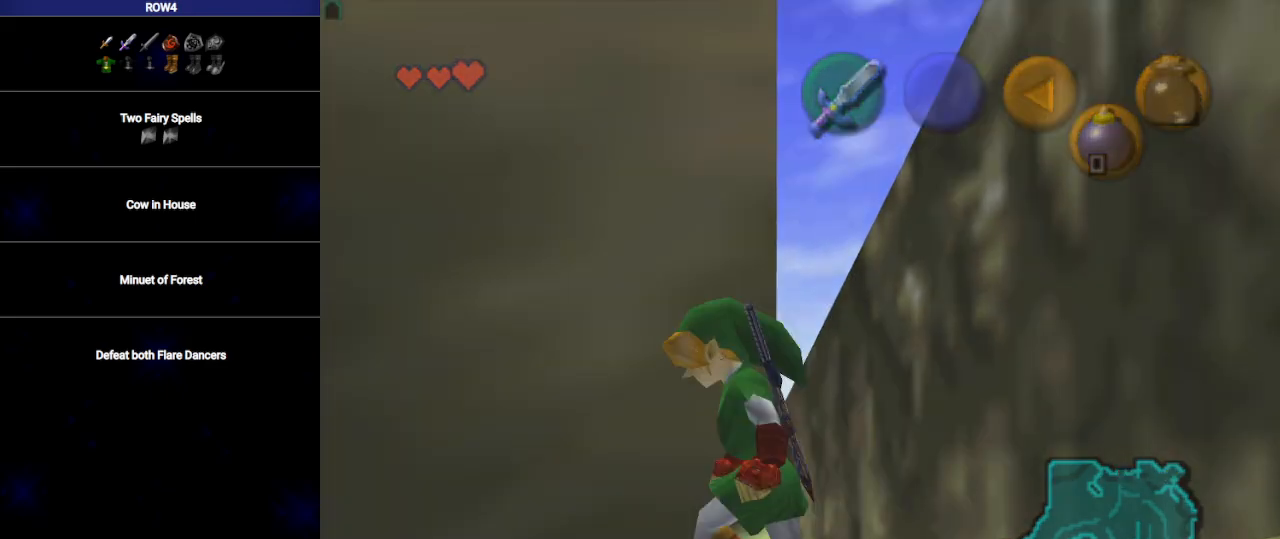
Gameplay with a controller (Nintendo layout); each line is a JSON object with the inputs held at the frame after it. "events" lists button and stick changes between this image and that frame as [ms after this image, input, new state], when the widget could be followed in between. Not read: L3 R3.
{"buttons": [], "left_stick": "down", "right_stick": "center", "events": [[100, "R1", "up"], [500, "L1", "up"]]}
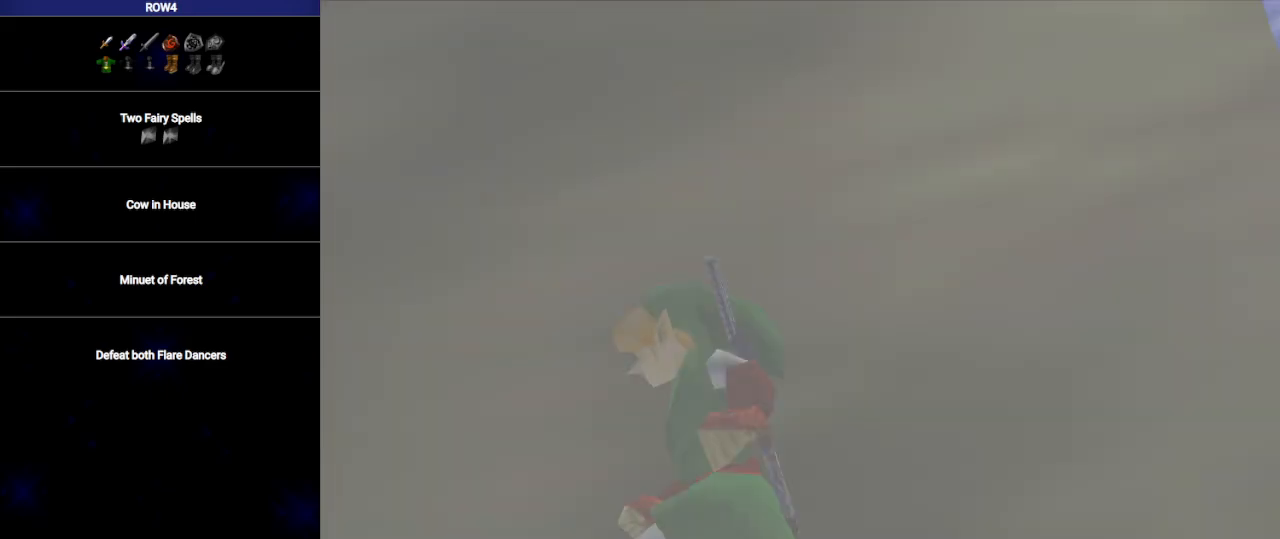
{"buttons": [], "left_stick": "center", "right_stick": "center", "events": [[33, "left_stick", "center"]]}
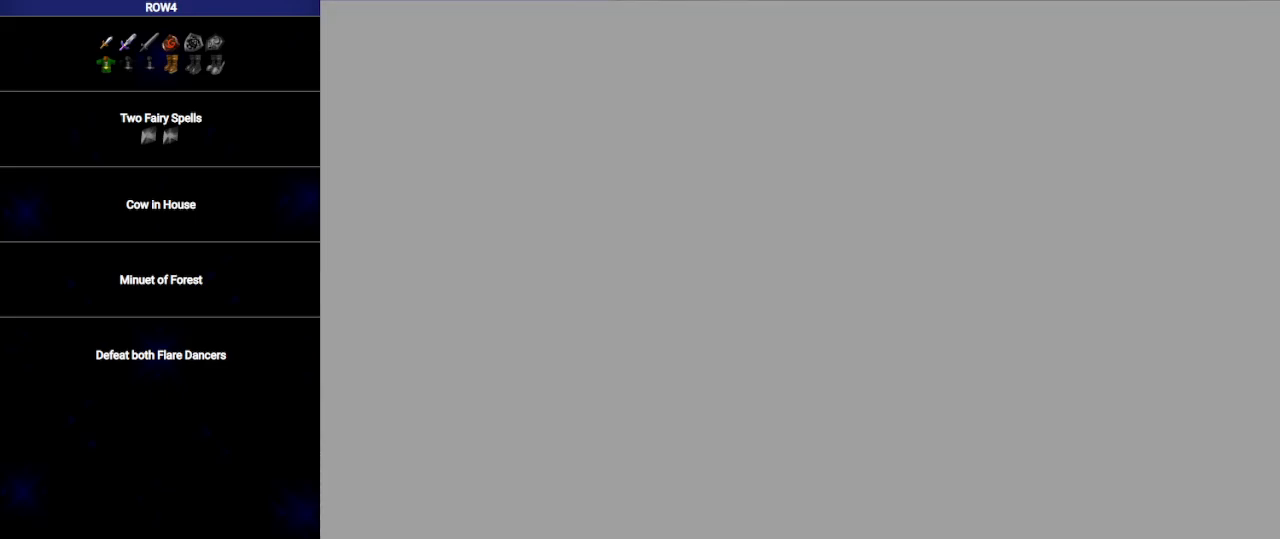
{"buttons": [], "left_stick": "up", "right_stick": "center", "events": [[283, "left_stick", "up"]]}
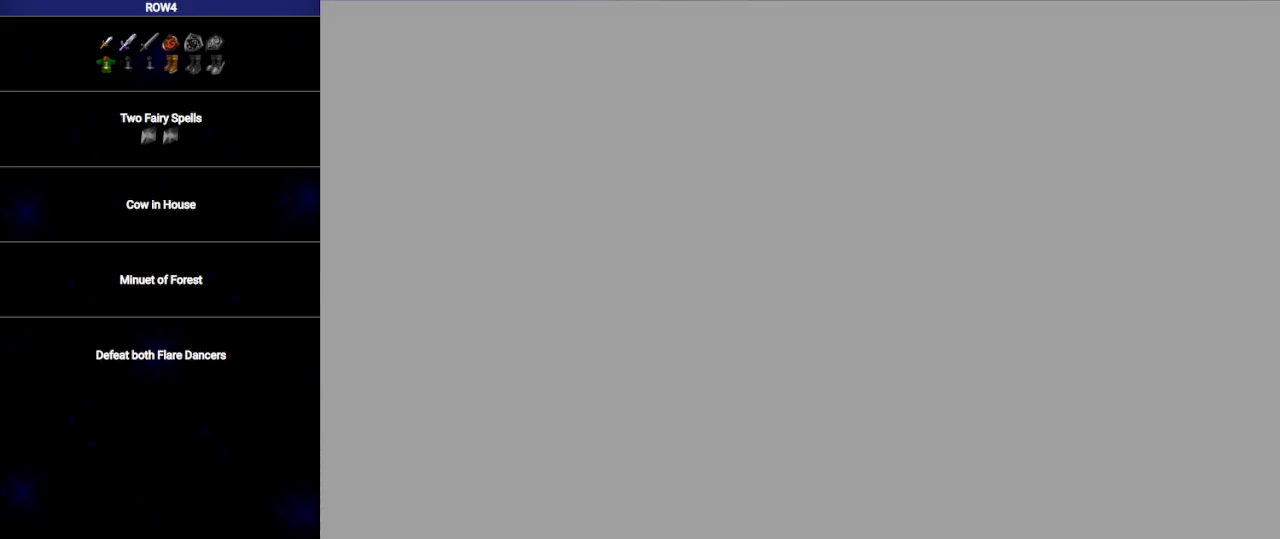
{"buttons": [], "left_stick": "up", "right_stick": "center", "events": []}
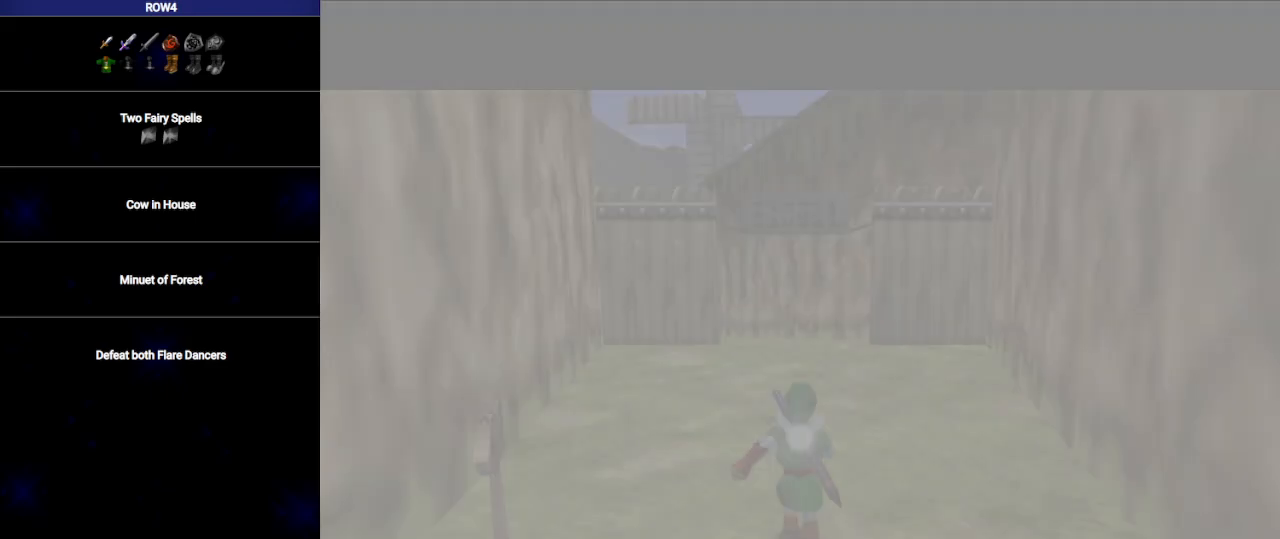
{"buttons": [], "left_stick": "up", "right_stick": "center", "events": []}
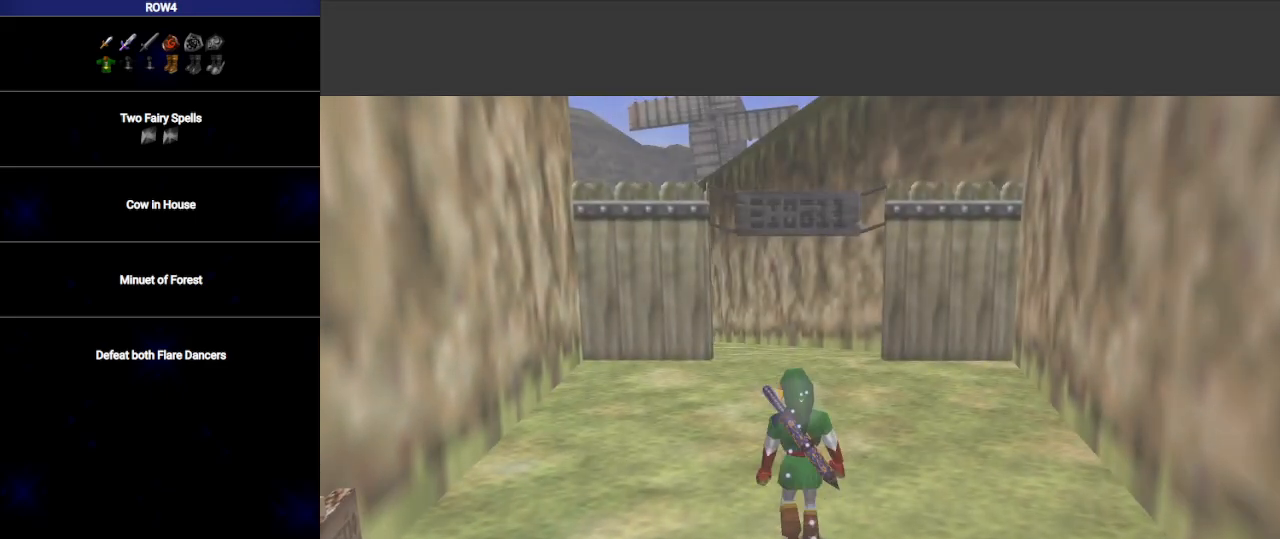
{"buttons": ["L1"], "left_stick": "down", "right_stick": "center", "events": [[267, "left_stick", "down"], [350, "L1", "down"]]}
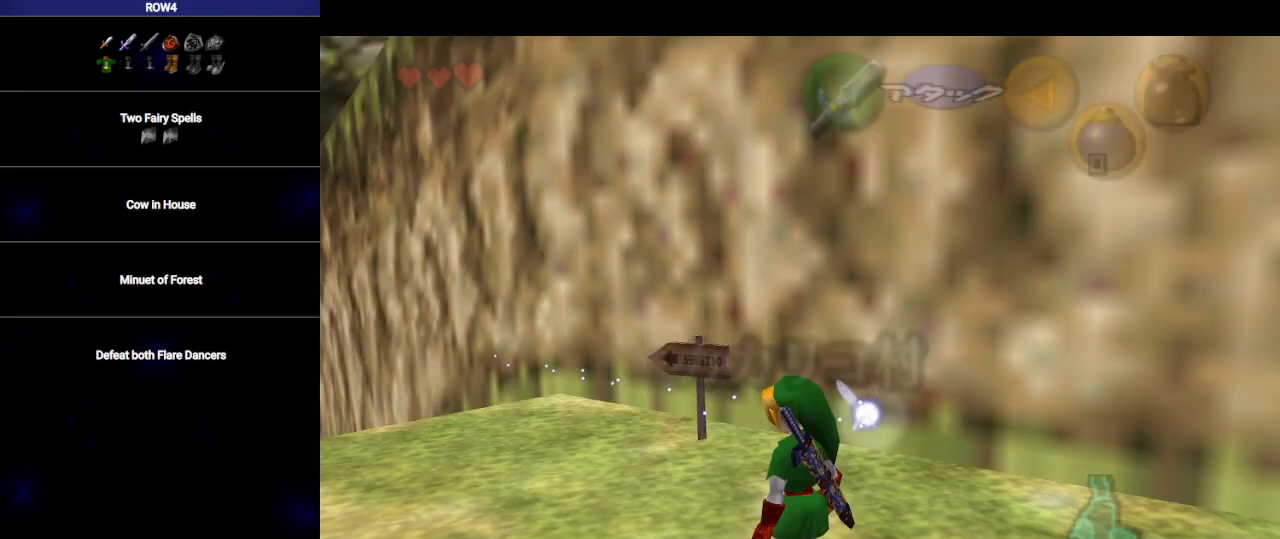
{"buttons": ["L1"], "left_stick": "down", "right_stick": "center", "events": []}
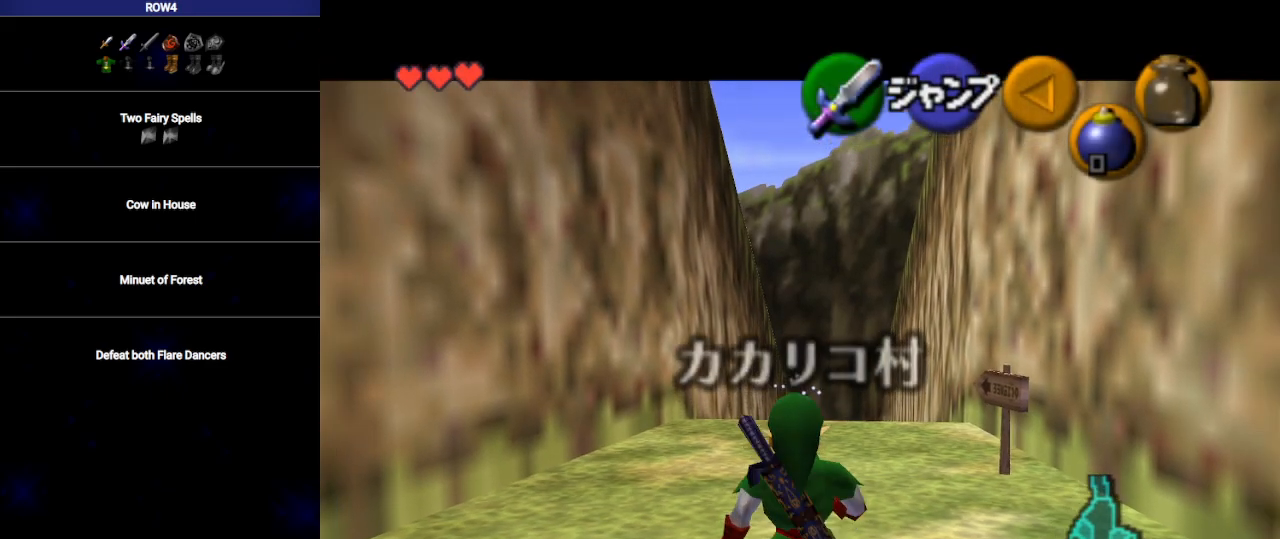
{"buttons": ["L1"], "left_stick": "down", "right_stick": "center", "events": []}
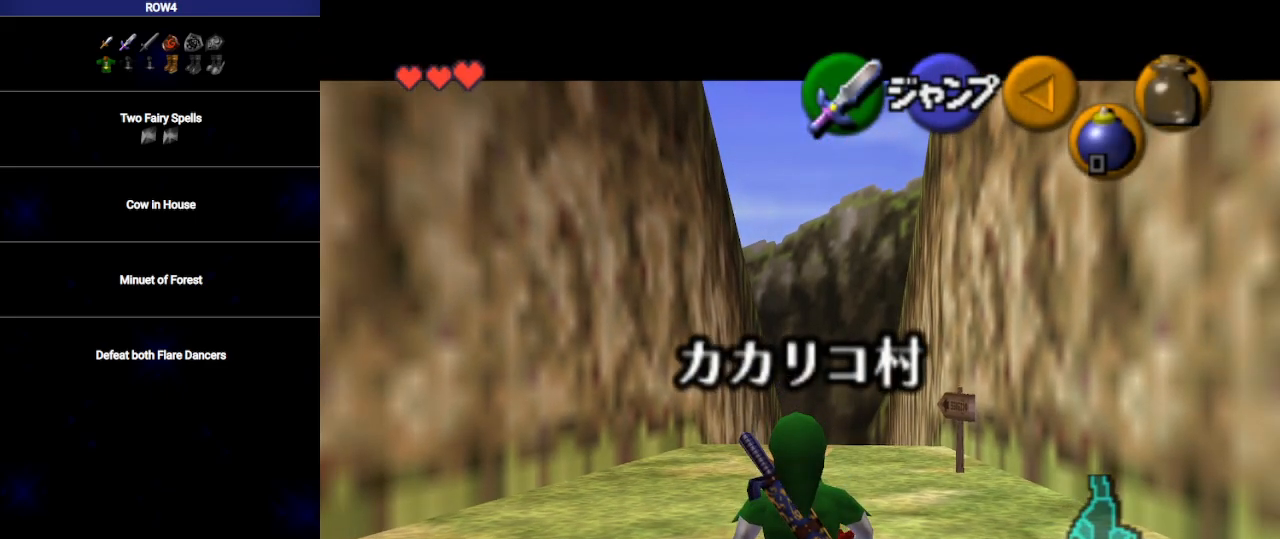
{"buttons": ["L1"], "left_stick": "down", "right_stick": "center", "events": []}
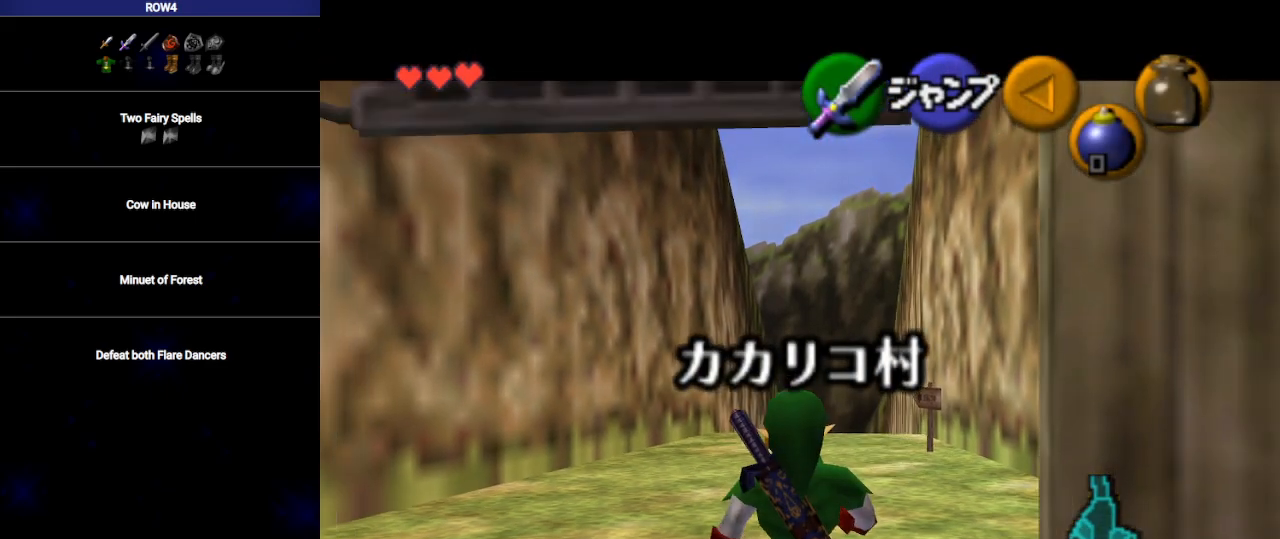
{"buttons": ["L1"], "left_stick": "down", "right_stick": "center", "events": []}
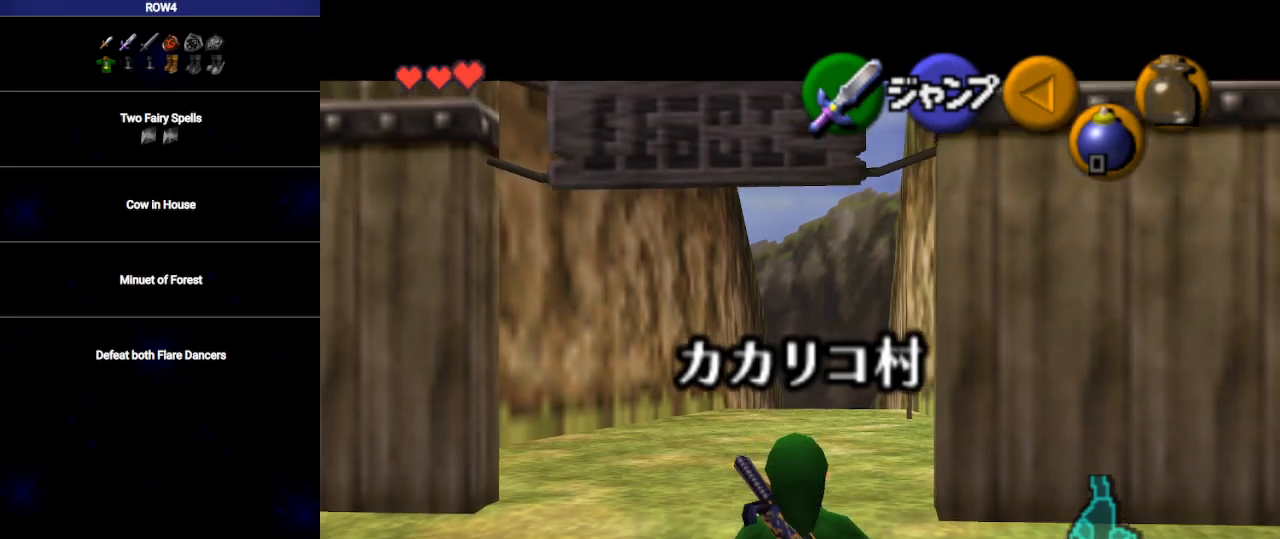
{"buttons": ["L1", "R1"], "left_stick": "down", "right_stick": "center", "events": [[133, "R1", "down"], [183, "R1", "up"], [283, "R1", "down"], [350, "R1", "up"], [450, "R1", "down"]]}
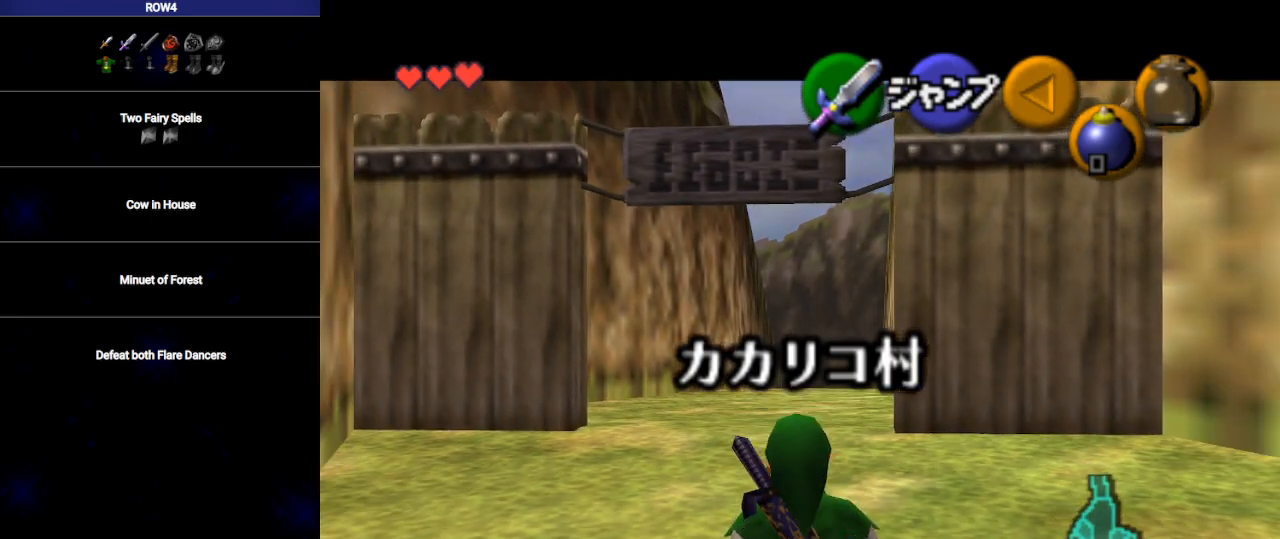
{"buttons": ["L1"], "left_stick": "down", "right_stick": "center", "events": [[17, "R1", "up"], [100, "R1", "down"], [200, "R1", "up"]]}
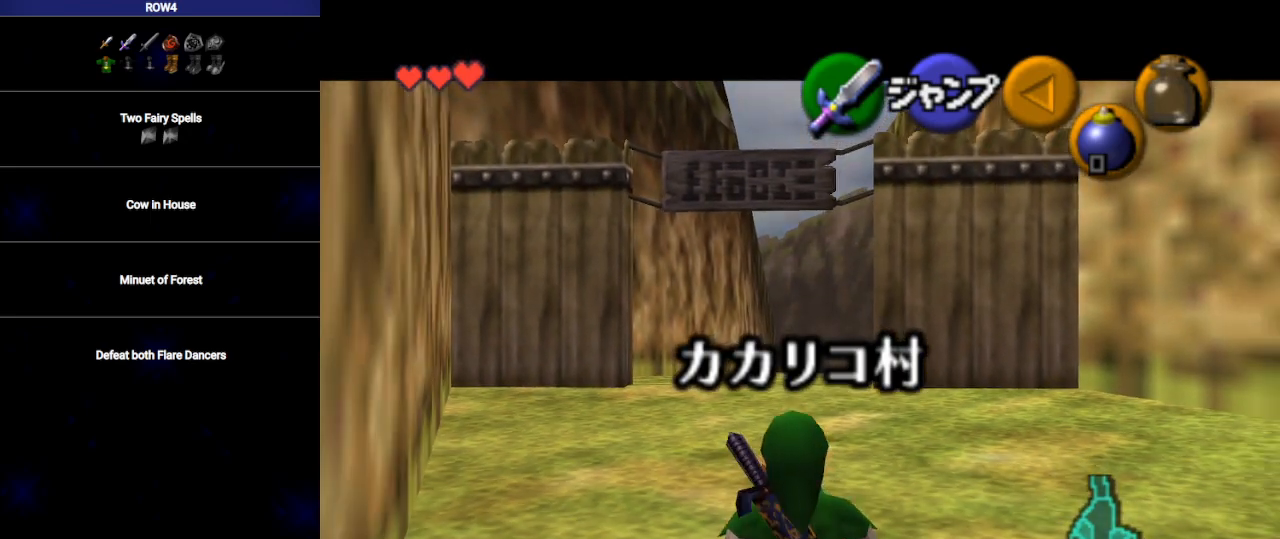
{"buttons": ["L1"], "left_stick": "down", "right_stick": "center", "events": []}
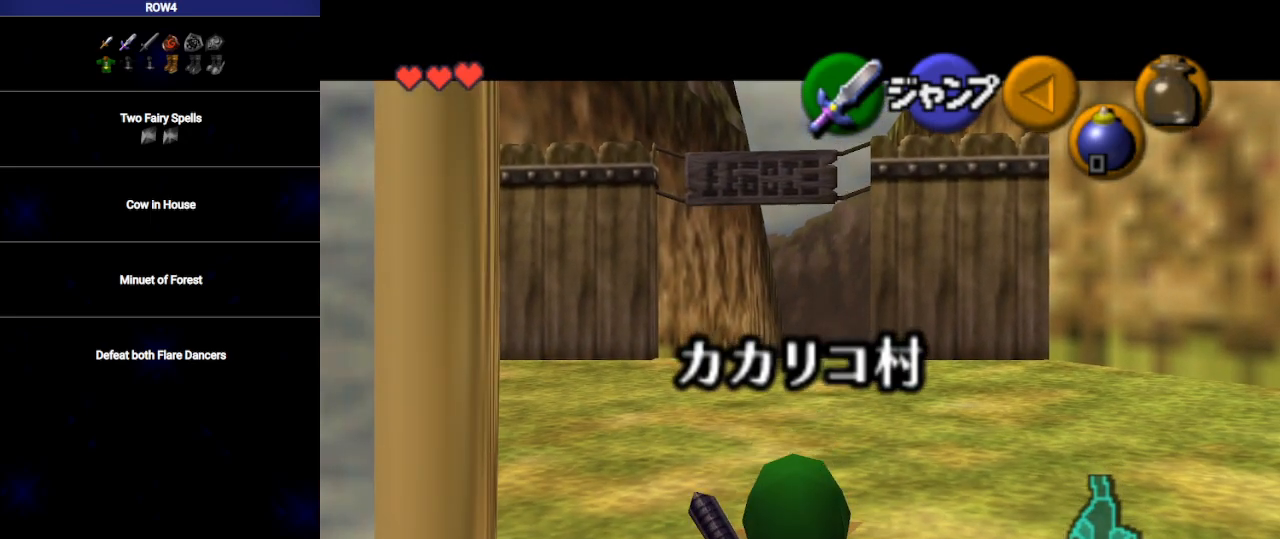
{"buttons": ["L1"], "left_stick": "down", "right_stick": "center", "events": []}
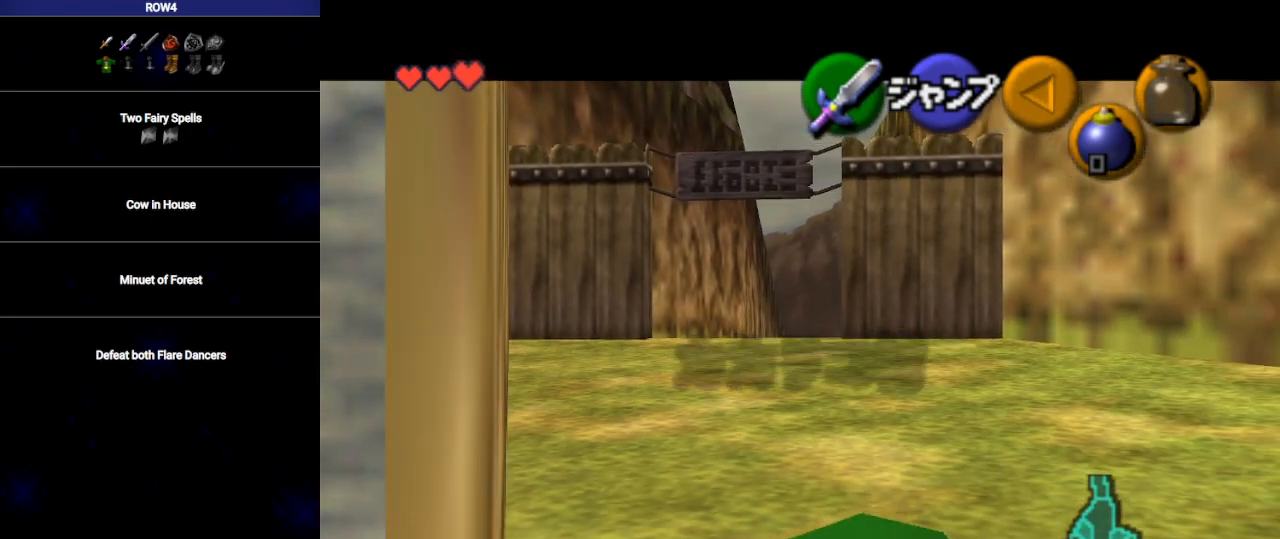
{"buttons": ["L1"], "left_stick": "down", "right_stick": "center", "events": []}
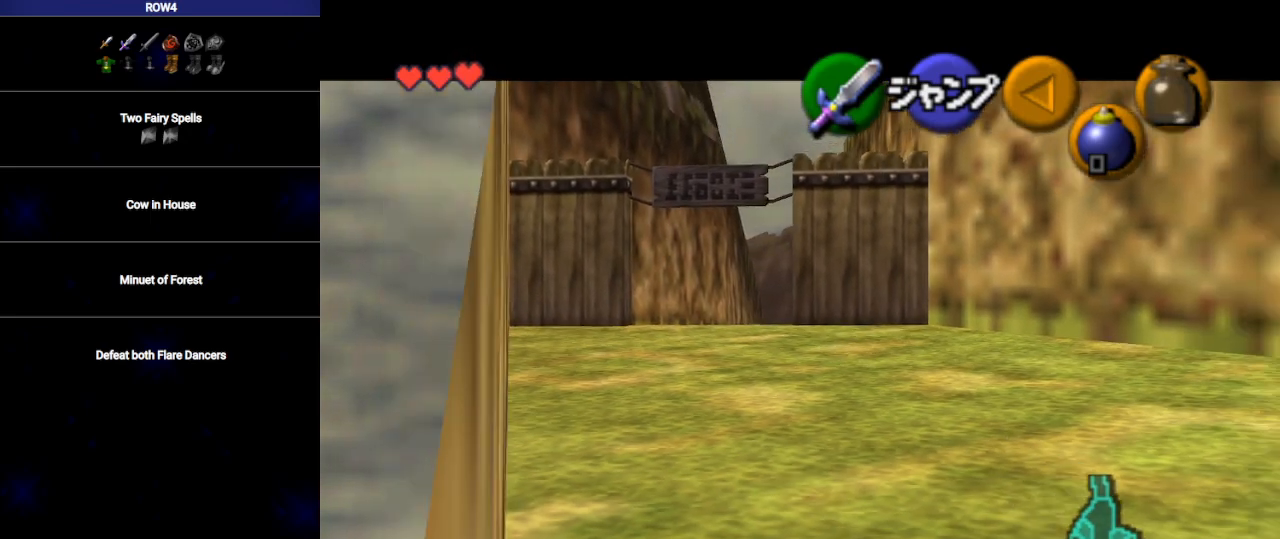
{"buttons": ["L1"], "left_stick": "down", "right_stick": "center", "events": []}
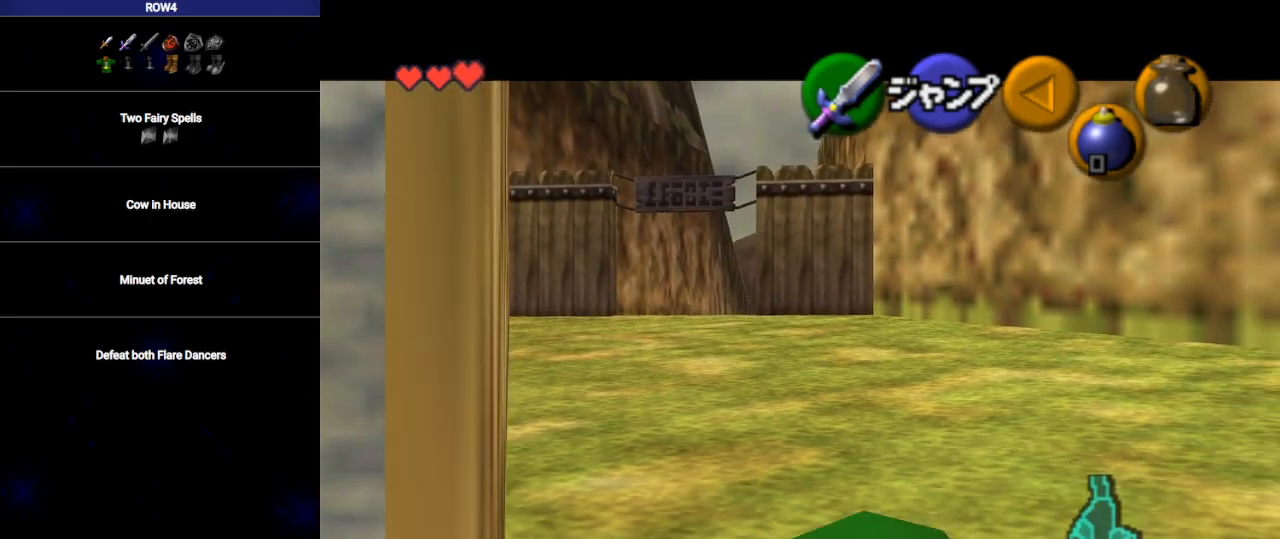
{"buttons": ["L1"], "left_stick": "down", "right_stick": "center", "events": []}
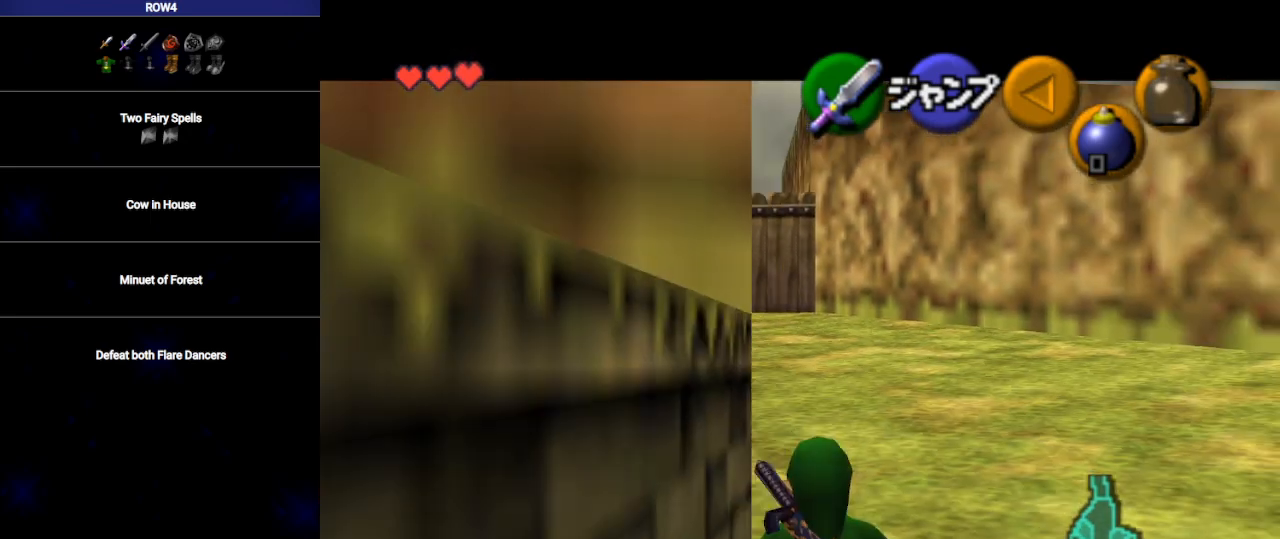
{"buttons": ["A"], "left_stick": "left", "right_stick": "center", "events": [[200, "L1", "up"], [267, "left_stick", "down-left"], [433, "A", "down"], [500, "left_stick", "left"]]}
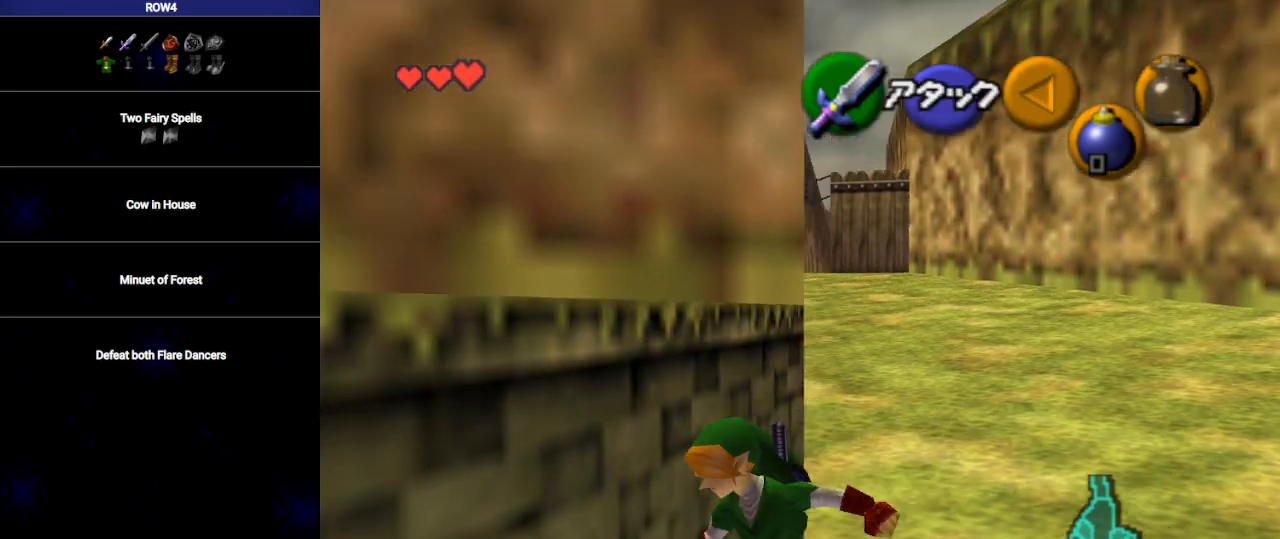
{"buttons": [], "left_stick": "up-left", "right_stick": "center", "events": [[33, "A", "up"], [167, "left_stick", "up-left"]]}
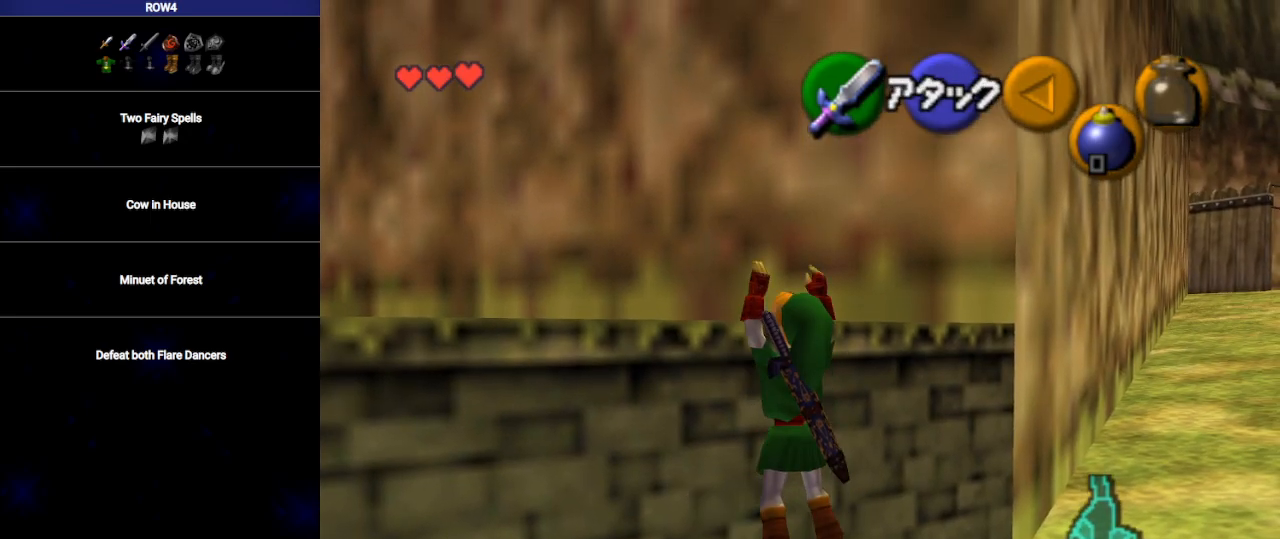
{"buttons": [], "left_stick": "up-left", "right_stick": "center", "events": []}
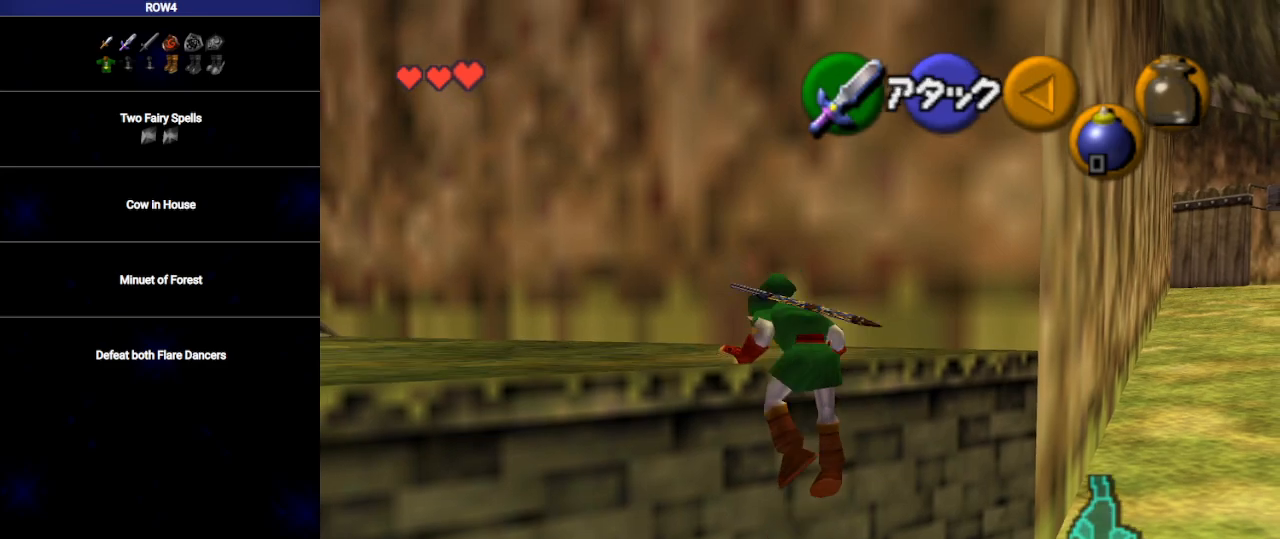
{"buttons": [], "left_stick": "up-left", "right_stick": "center", "events": []}
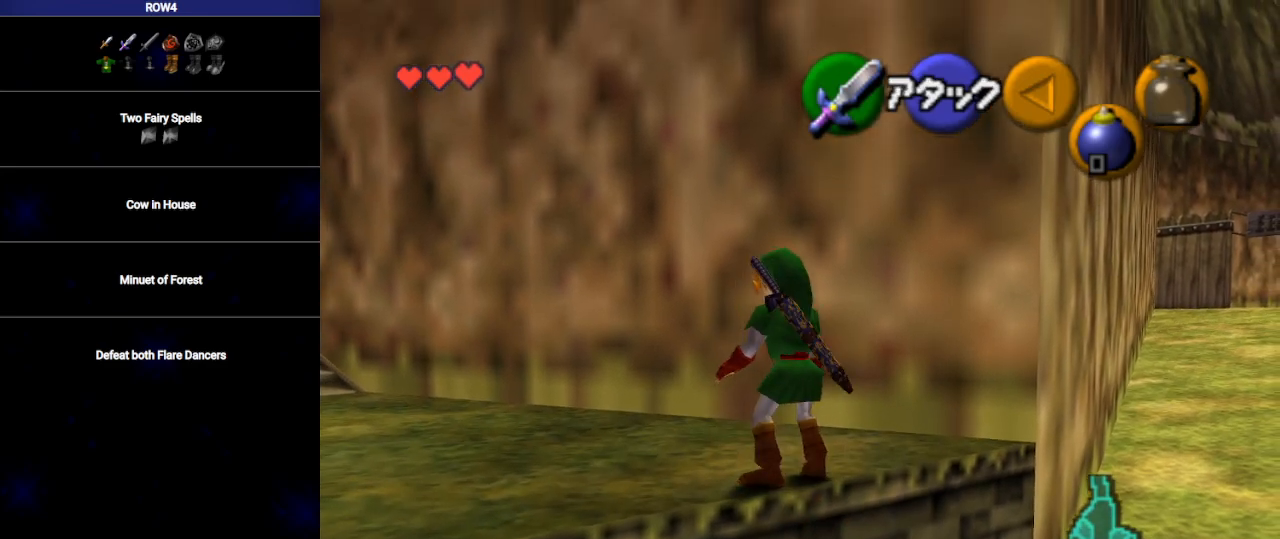
{"buttons": [], "left_stick": "up", "right_stick": "center", "events": [[267, "A", "down"], [317, "A", "up"], [317, "L1", "down"], [450, "left_stick", "up"], [467, "L1", "up"]]}
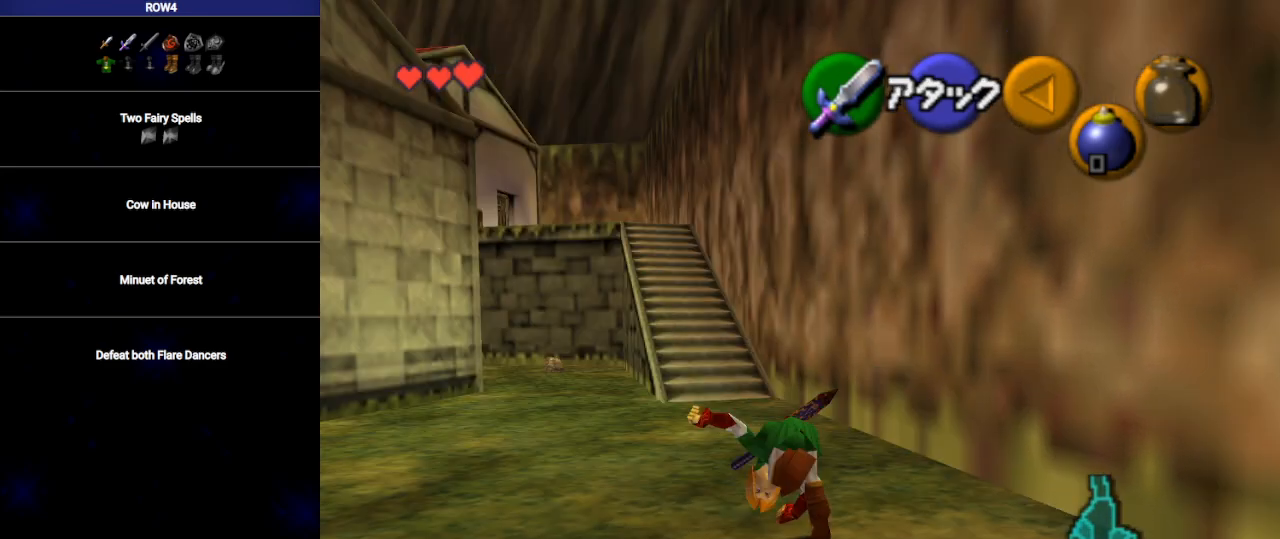
{"buttons": [], "left_stick": "up", "right_stick": "center", "events": []}
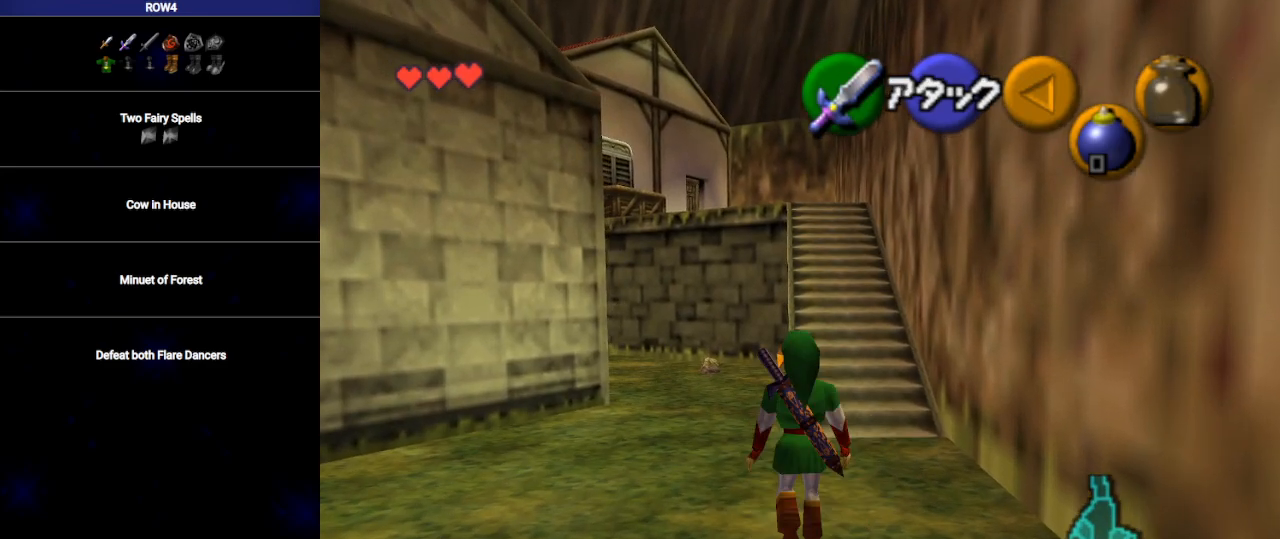
{"buttons": [], "left_stick": "up", "right_stick": "center", "events": [[17, "A", "down"], [100, "A", "up"]]}
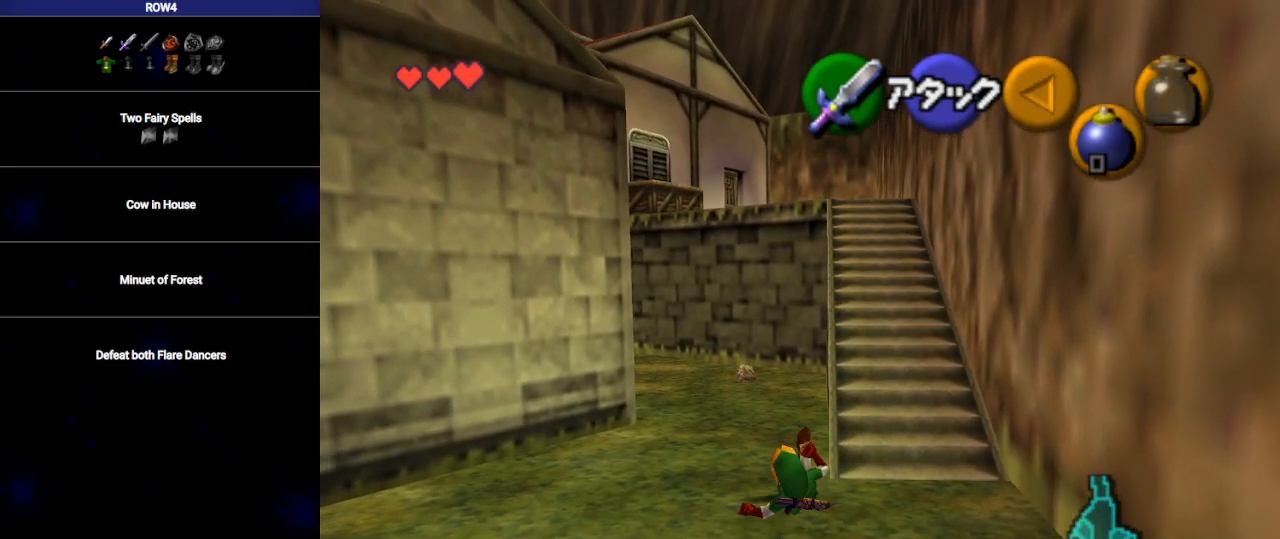
{"buttons": [], "left_stick": "up", "right_stick": "center", "events": [[350, "A", "down"], [450, "A", "up"]]}
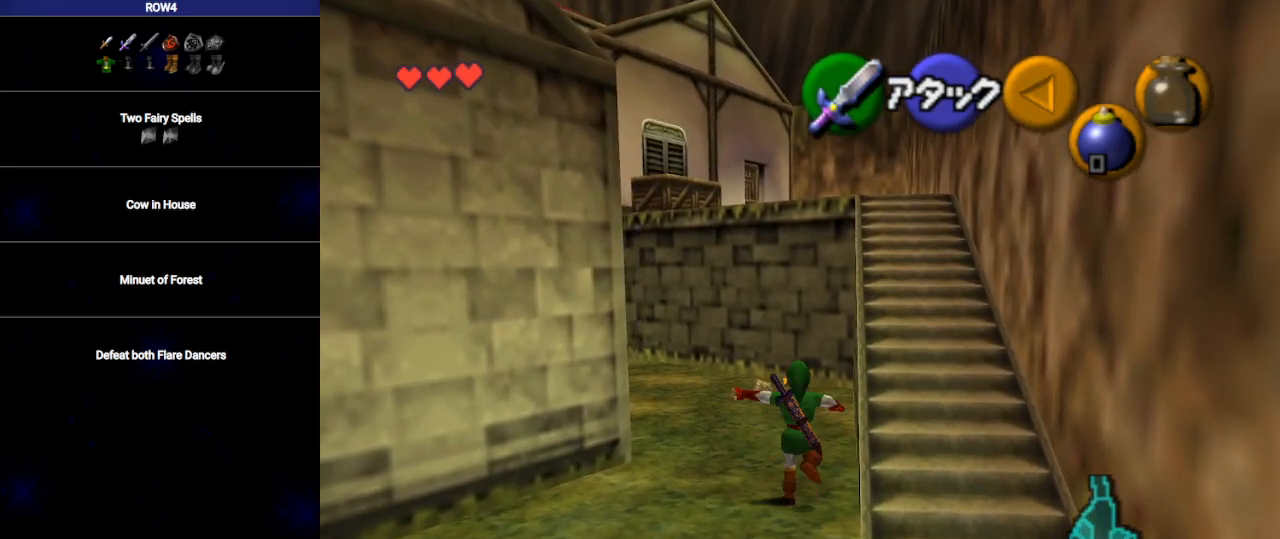
{"buttons": [], "left_stick": "up", "right_stick": "center", "events": []}
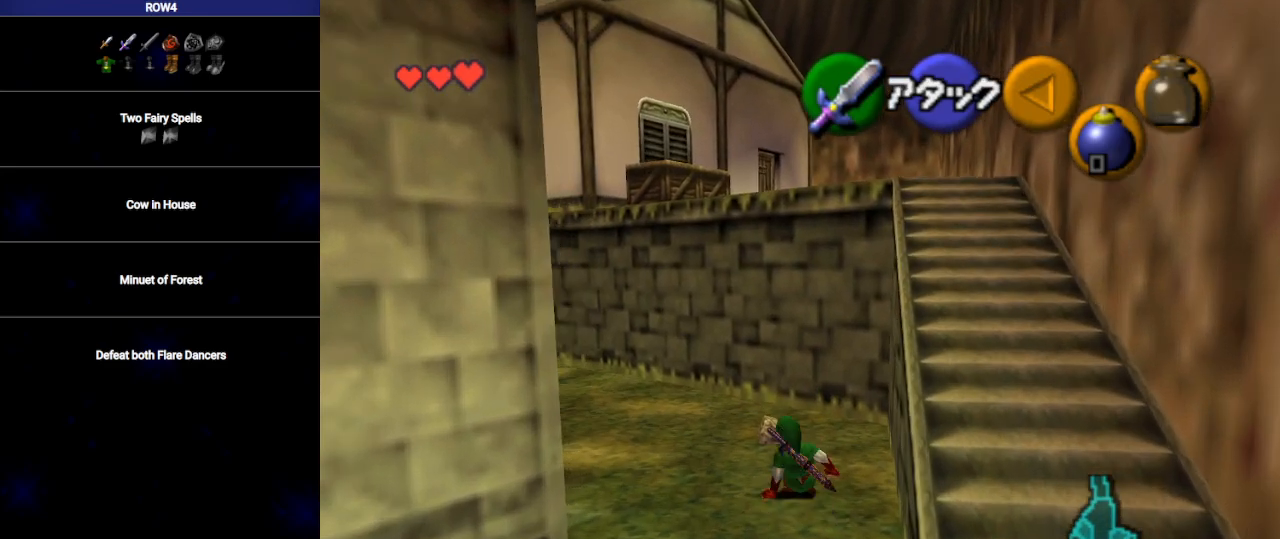
{"buttons": [], "left_stick": "center", "right_stick": "center", "events": [[383, "A", "down"], [483, "A", "up"], [483, "left_stick", "center"]]}
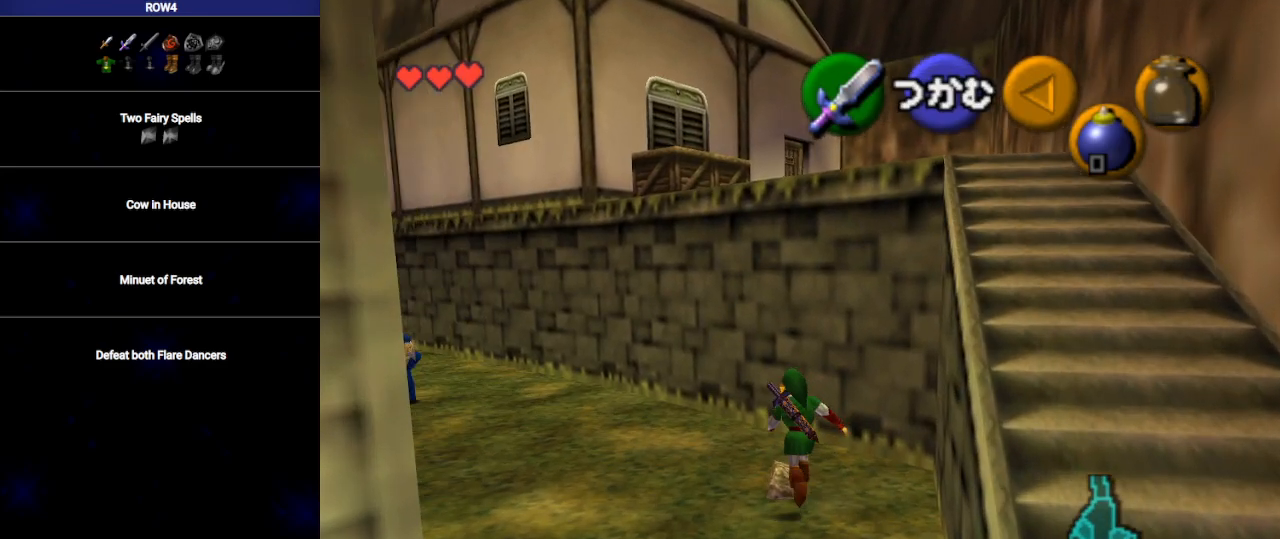
{"buttons": [], "left_stick": "up-left", "right_stick": "center", "events": [[283, "left_stick", "up"], [450, "left_stick", "up-left"]]}
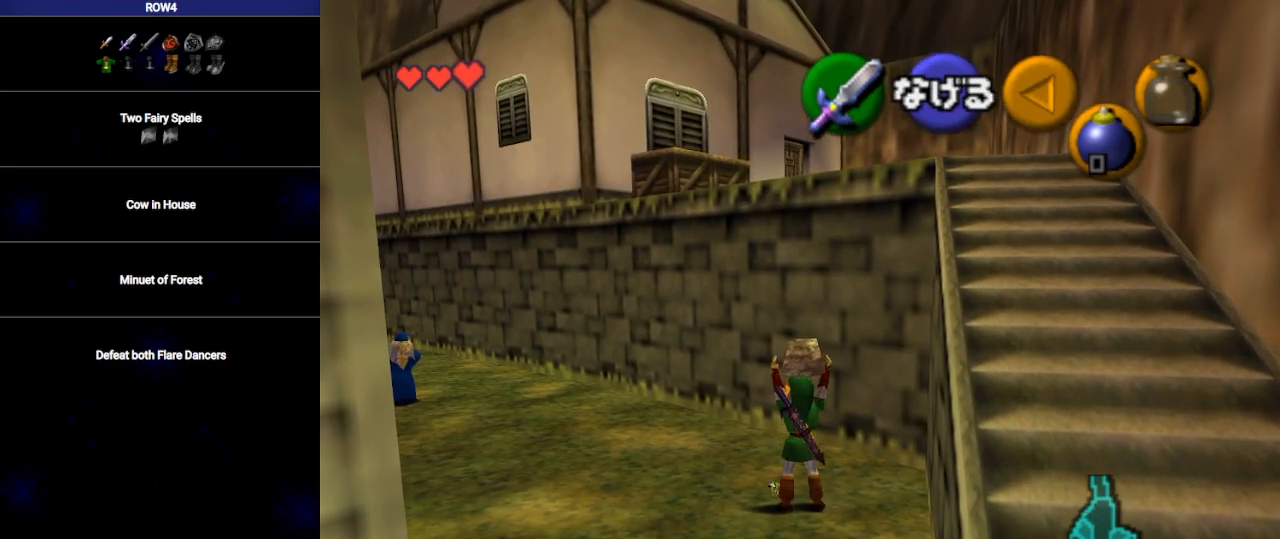
{"buttons": [], "left_stick": "up-left", "right_stick": "center", "events": [[100, "A", "down"], [200, "A", "up"]]}